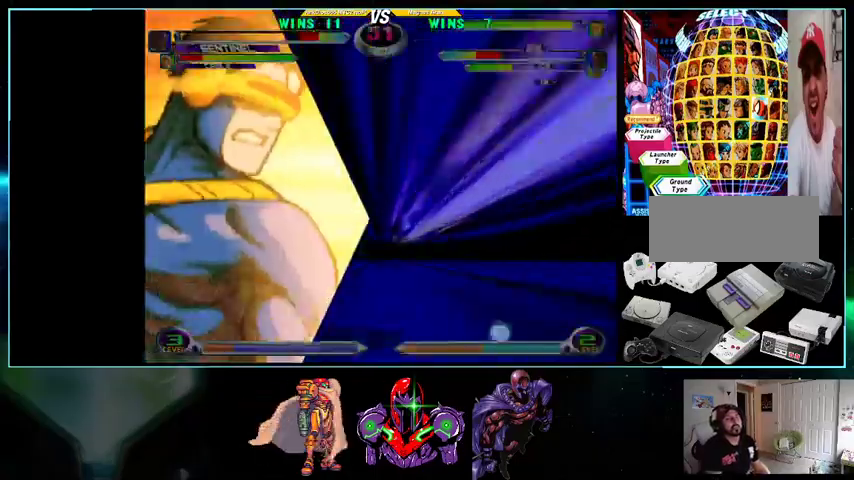
Gameplay with a controller (Nintendo layout); each line is a JSON object with the inputs held at the frame after it. "events" lists button and stick changes between this image and that frame as [ms after this image, input, new state], when the widget could be followed in between. Not read: DPAD_RIGHT L3 R3.
{"buttons": ["L1", "R1", "DPAD_UP"], "events": [[300, "B", "down"], [300, "L1", "down"], [333, "B", "up"], [333, "L1", "up"], [333, "R1", "down"], [333, "Y", "down"], [367, "A", "down"], [367, "B", "down"], [367, "R1", "up"], [367, "X", "down"], [367, "Y", "up"], [400, "A", "up"], [400, "Y", "down"], [433, "B", "up"], [433, "L1", "down"], [433, "X", "up"], [433, "Y", "up"], [500, "DPAD_UP", "down"], [500, "R1", "down"]]}
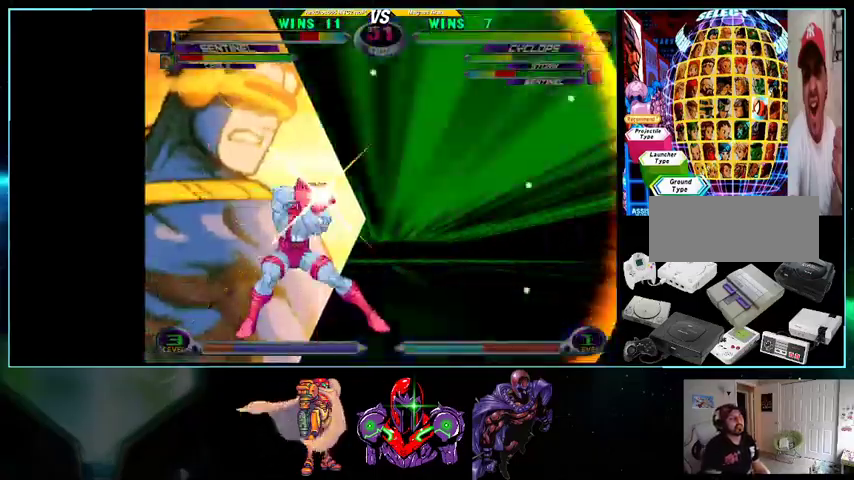
{"buttons": ["B", "Y", "L1", "R1", "DPAD_UP"], "events": [[33, "A", "down"], [33, "B", "down"], [33, "L1", "up"], [33, "X", "down"], [100, "R1", "up"], [100, "X", "up"], [133, "A", "up"], [133, "B", "up"], [133, "L1", "down"], [133, "R1", "down"], [133, "Y", "down"], [167, "Y", "up"], [233, "A", "down"], [233, "L1", "up"], [233, "R1", "up"], [233, "X", "down"], [267, "X", "up"], [300, "X", "down"], [333, "A", "up"], [333, "L1", "down"], [333, "X", "up"], [367, "B", "down"], [400, "A", "down"], [400, "B", "up"], [400, "L1", "up"], [500, "A", "up"], [500, "B", "down"], [500, "L1", "down"], [500, "R1", "down"], [500, "Y", "down"]]}
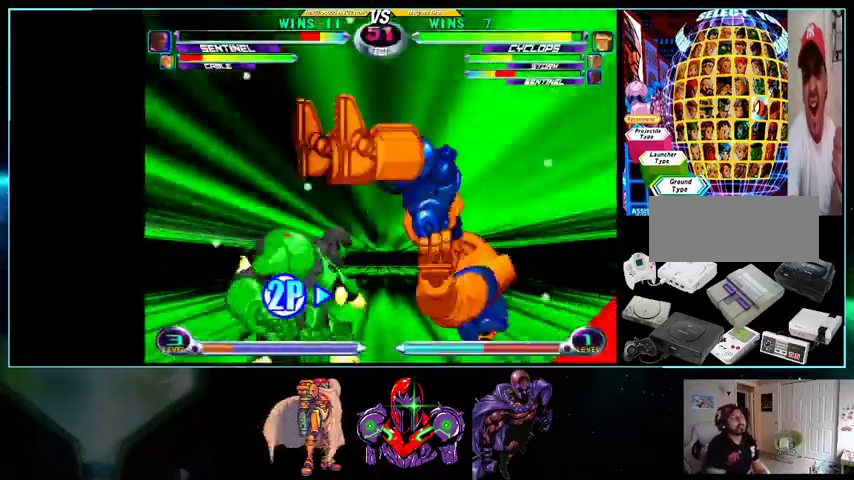
{"buttons": [], "events": [[33, "B", "up"], [100, "B", "down"], [100, "L1", "up"], [100, "X", "down"], [133, "R1", "up"], [133, "Y", "up"], [167, "B", "up"], [167, "DPAD_UP", "up"], [167, "X", "up"]]}
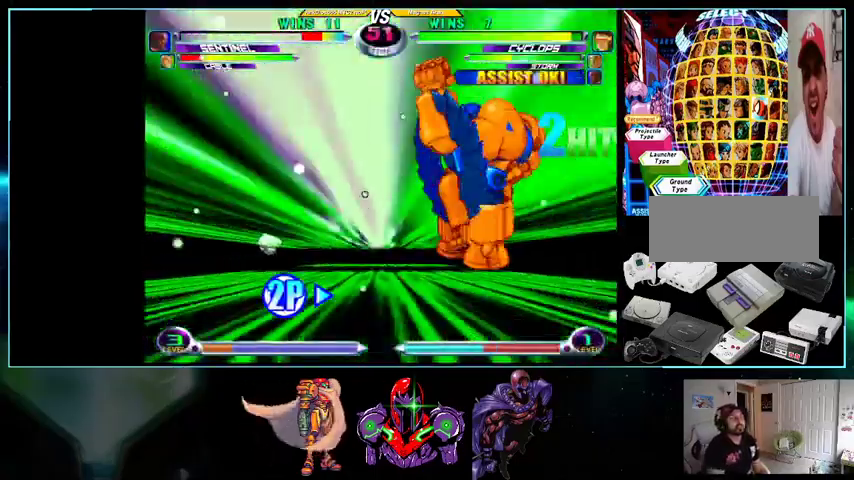
{"buttons": ["DPAD_UP"], "events": [[400, "DPAD_UP", "down"]]}
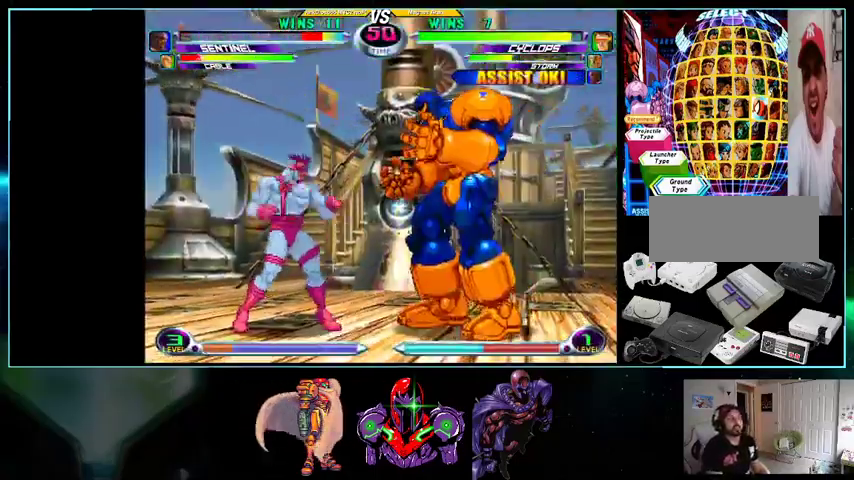
{"buttons": [], "events": [[100, "DPAD_LEFT", "down"], [133, "DPAD_UP", "up"], [433, "DPAD_LEFT", "up"]]}
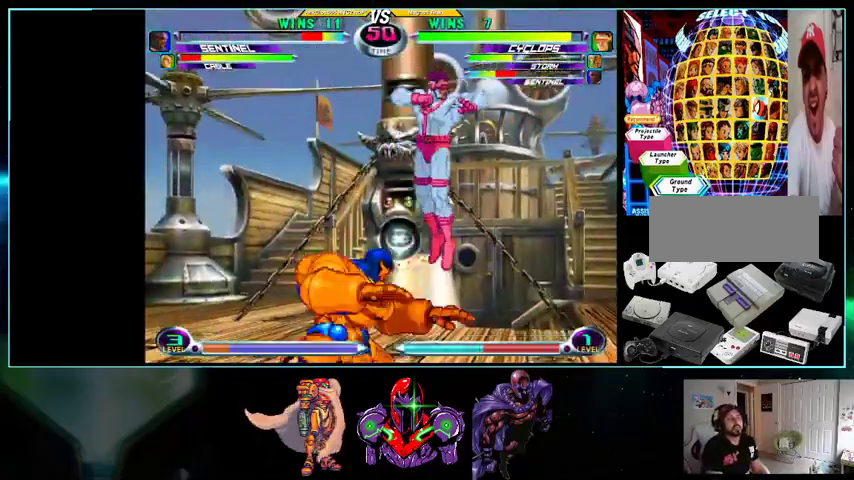
{"buttons": ["DPAD_DOWN"], "events": [[33, "DPAD_DOWN", "down"]]}
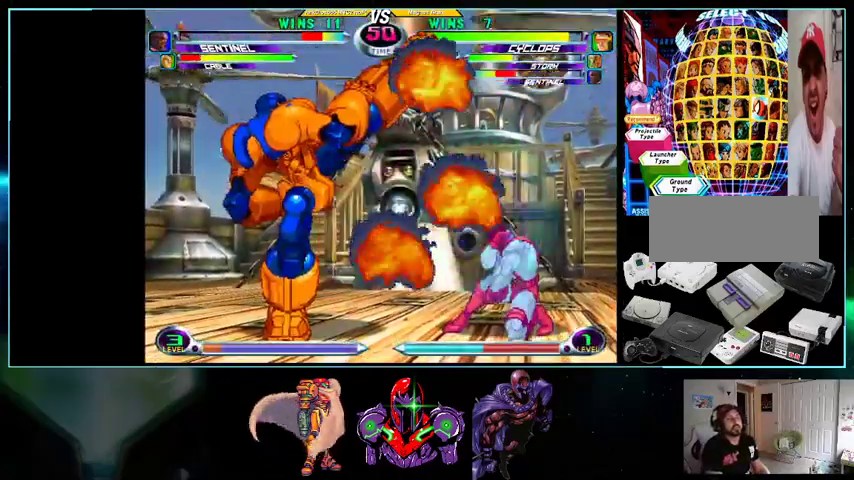
{"buttons": [], "events": [[100, "DPAD_DOWN", "up"], [200, "DPAD_UP", "down"], [433, "DPAD_UP", "up"]]}
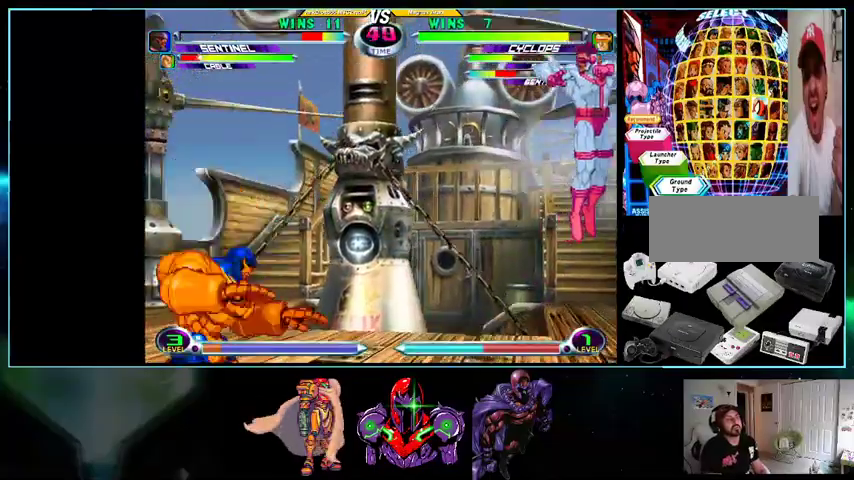
{"buttons": ["DPAD_UP"], "events": [[367, "DPAD_DOWN", "down"], [433, "DPAD_DOWN", "up"], [500, "DPAD_UP", "down"]]}
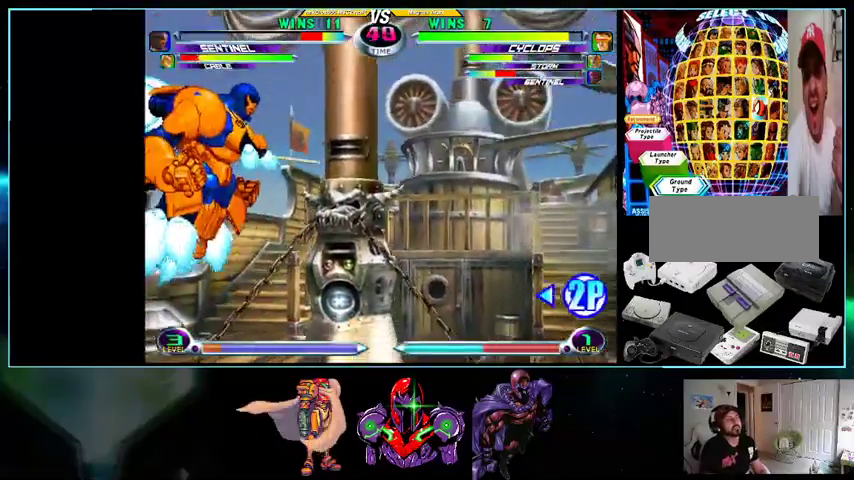
{"buttons": [], "events": [[233, "B", "down"], [267, "DPAD_UP", "up"], [400, "B", "up"]]}
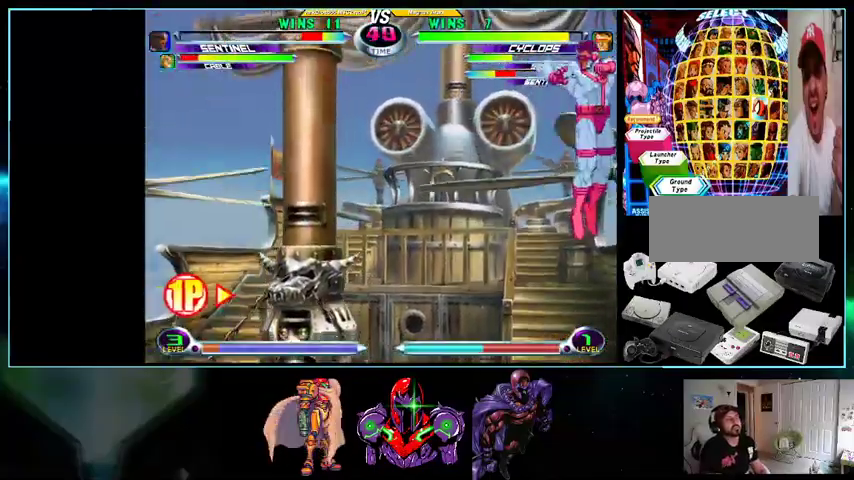
{"buttons": ["DPAD_UP", "DPAD_LEFT"], "events": [[100, "B", "down"], [267, "B", "up"], [433, "DPAD_LEFT", "down"], [433, "DPAD_UP", "down"]]}
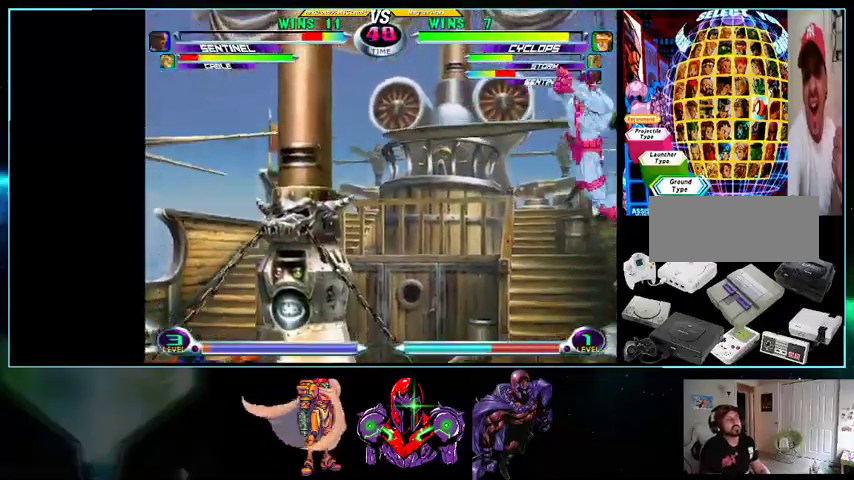
{"buttons": [], "events": [[200, "DPAD_LEFT", "up"], [200, "DPAD_UP", "up"]]}
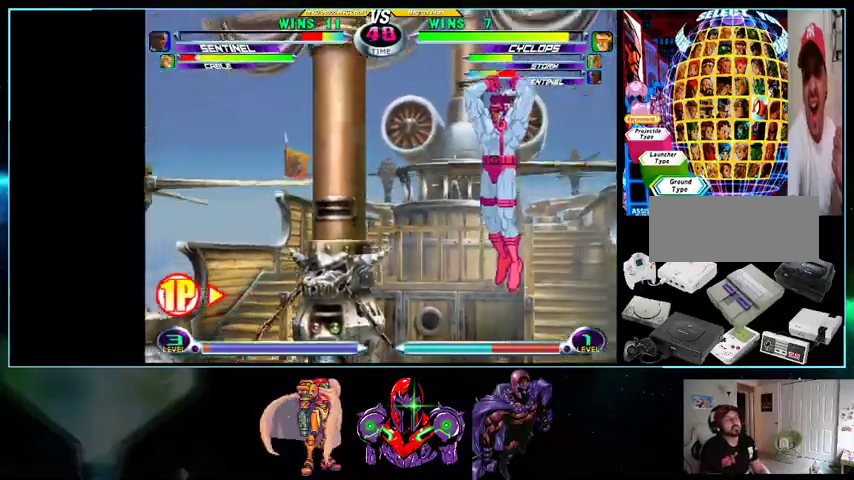
{"buttons": [], "events": []}
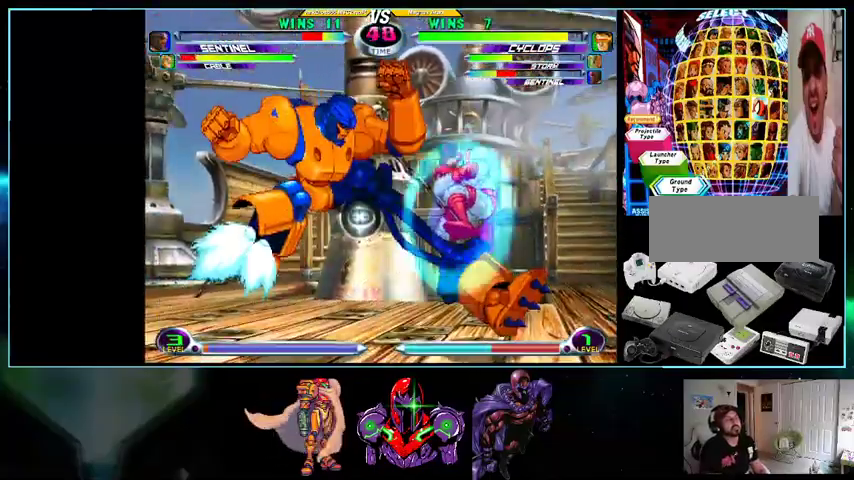
{"buttons": ["R1", "DPAD_UP"], "events": [[333, "DPAD_UP", "down"], [500, "R1", "down"]]}
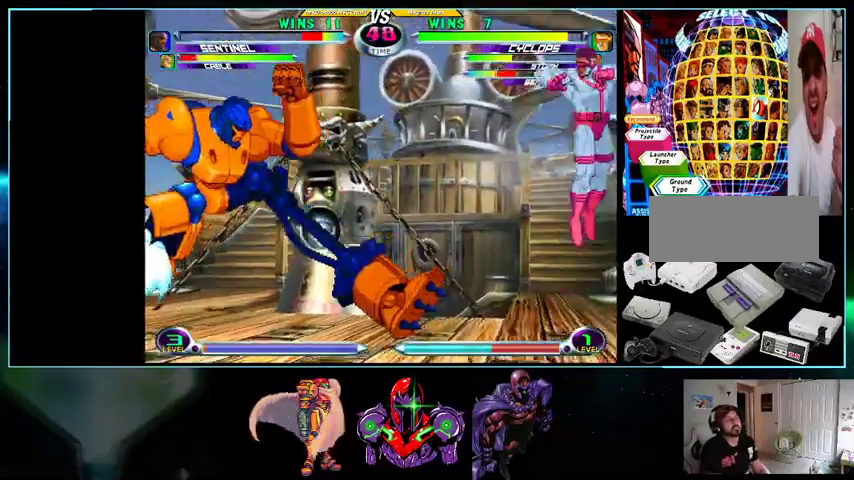
{"buttons": [], "events": [[100, "R1", "up"], [133, "DPAD_UP", "up"], [167, "DPAD_DOWN", "down"], [200, "DPAD_LEFT", "down"], [233, "DPAD_DOWN", "up"], [300, "DPAD_LEFT", "up"], [300, "X", "down"], [300, "Y", "down"], [333, "X", "up"], [333, "Y", "up"]]}
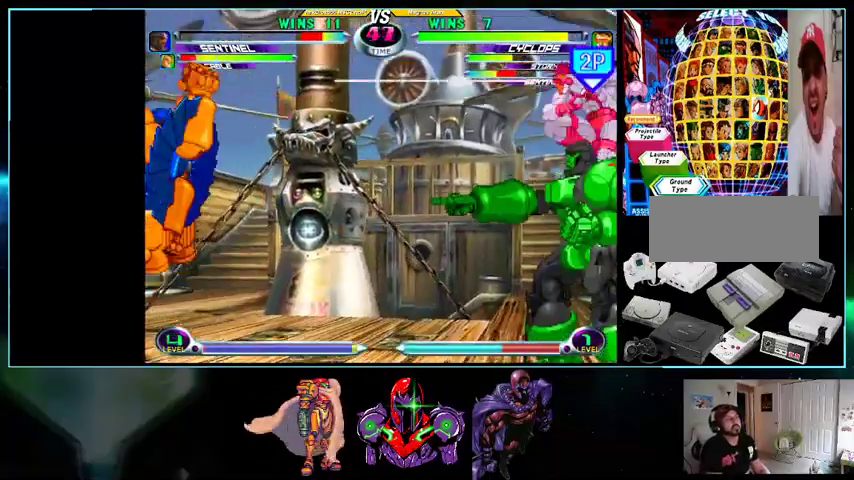
{"buttons": [], "events": [[233, "R1", "down"], [233, "X", "down"], [233, "Y", "down"], [267, "A", "down"], [267, "B", "down"], [267, "R1", "up"], [267, "X", "up"], [267, "Y", "up"], [300, "X", "down"], [333, "A", "up"], [333, "B", "up"], [333, "X", "up"], [333, "Y", "down"], [367, "Y", "up"]]}
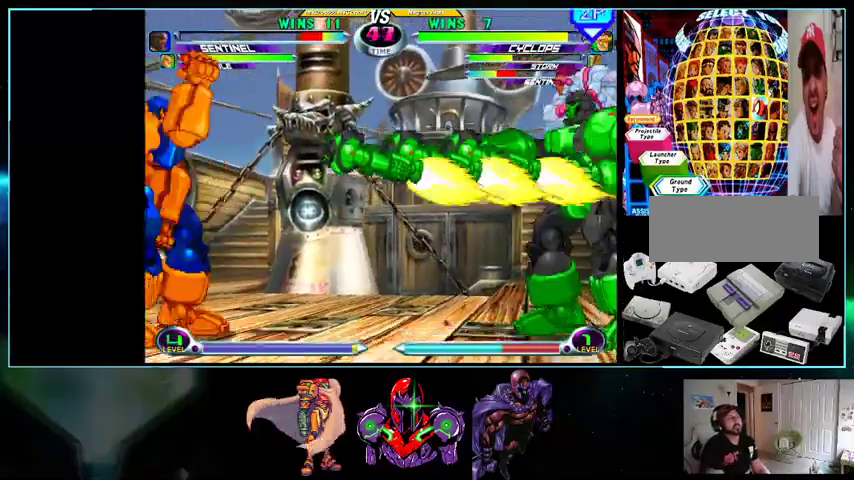
{"buttons": ["DPAD_DOWN"], "events": [[500, "DPAD_DOWN", "down"]]}
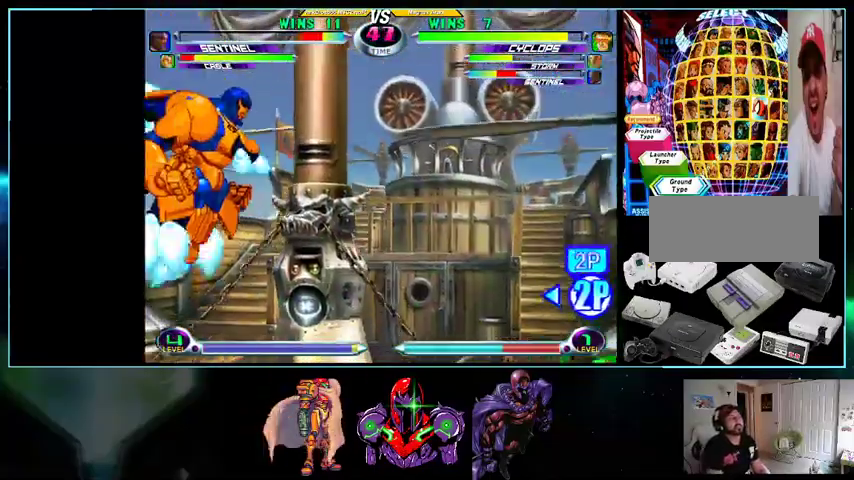
{"buttons": [], "events": [[33, "DPAD_DOWN", "up"], [100, "DPAD_UP", "down"], [200, "B", "down"], [200, "DPAD_UP", "up"], [267, "B", "up"], [333, "B", "down"], [400, "B", "up"]]}
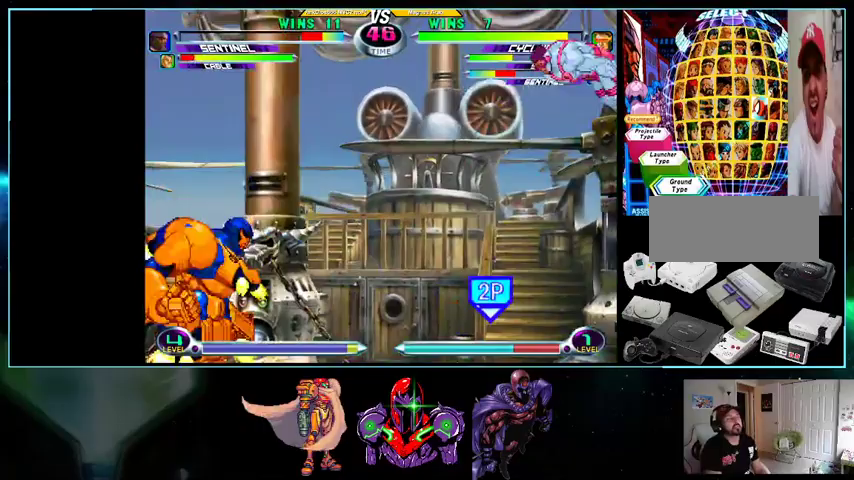
{"buttons": [], "events": []}
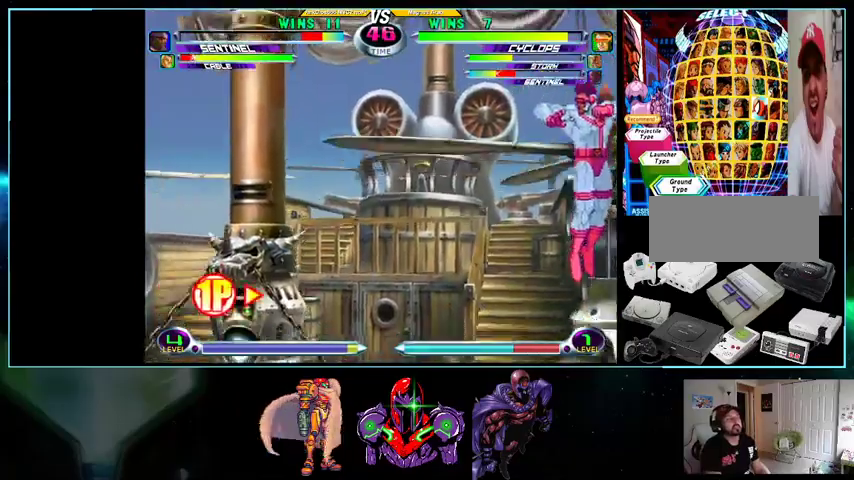
{"buttons": [], "events": [[33, "DPAD_LEFT", "down"], [100, "DPAD_UP", "down"], [200, "R1", "down"], [300, "R1", "up"], [400, "DPAD_LEFT", "up"], [400, "DPAD_UP", "up"]]}
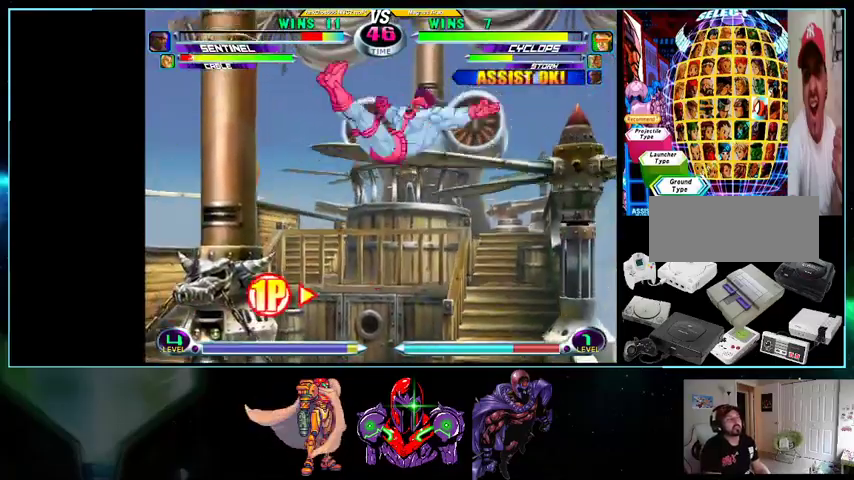
{"buttons": [], "events": [[100, "DPAD_LEFT", "down"], [300, "DPAD_LEFT", "up"]]}
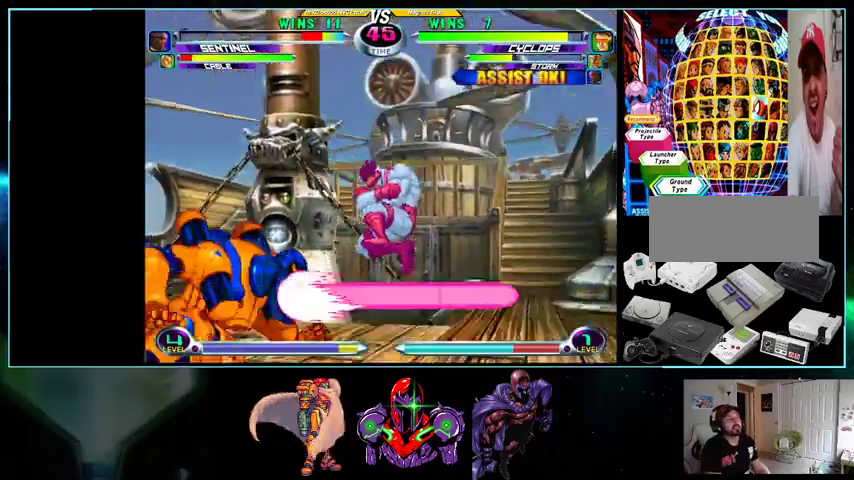
{"buttons": [], "events": [[100, "DPAD_UP", "down"], [500, "DPAD_UP", "up"]]}
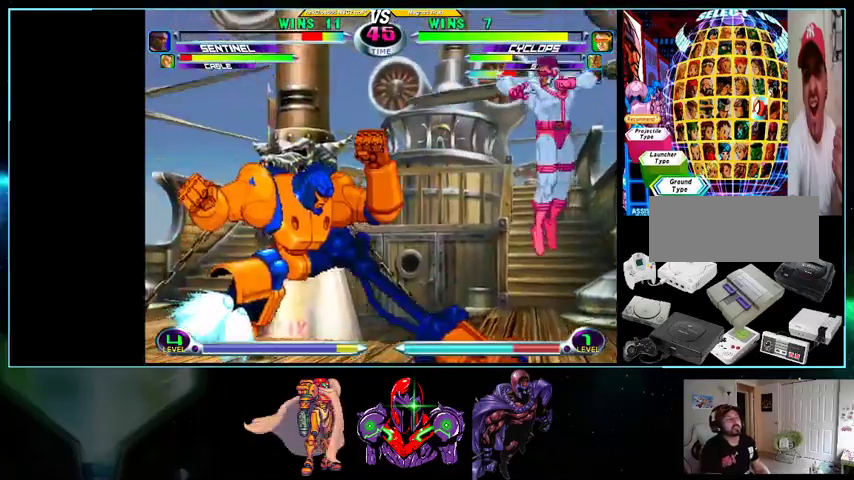
{"buttons": [], "events": [[33, "DPAD_DOWN", "down"], [100, "DPAD_LEFT", "down"], [133, "DPAD_DOWN", "up"], [200, "DPAD_LEFT", "up"]]}
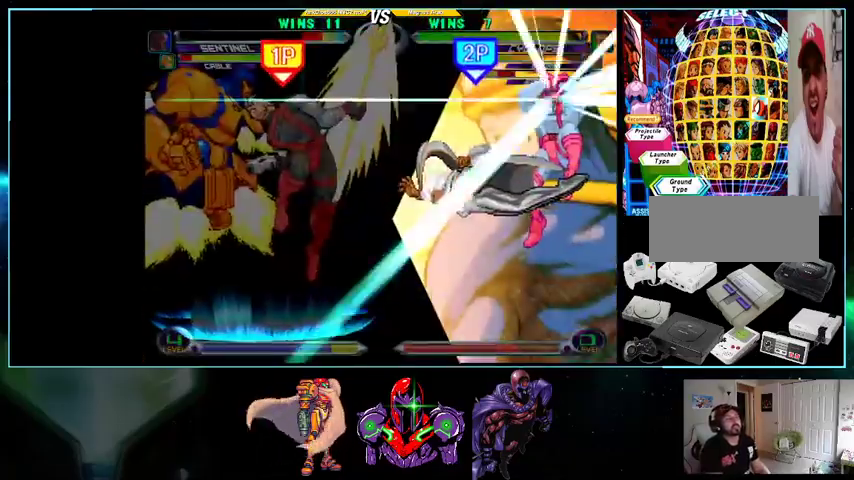
{"buttons": ["A", "B", "X"], "events": [[100, "Y", "down"], [133, "A", "down"], [133, "B", "down"], [133, "Y", "up"], [200, "X", "down"], [200, "Y", "down"], [233, "A", "up"], [233, "B", "up"], [233, "L1", "down"], [233, "X", "up"], [233, "Y", "up"], [300, "R1", "down"], [333, "A", "down"], [333, "B", "down"], [333, "L1", "up"], [333, "R1", "up"], [333, "X", "down"], [367, "B", "up"], [367, "X", "up"], [433, "A", "up"], [433, "L1", "down"], [500, "A", "down"], [500, "B", "down"], [500, "L1", "up"], [500, "X", "down"]]}
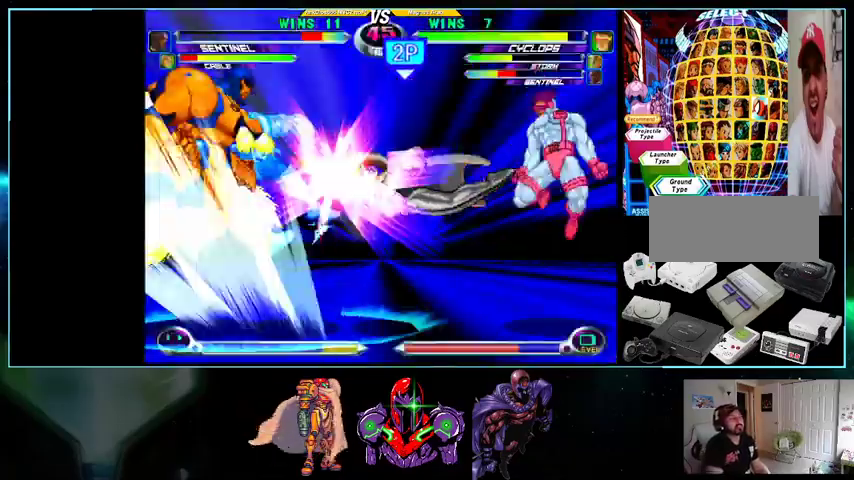
{"buttons": ["B", "Y", "L1", "R1"], "events": [[33, "B", "up"], [33, "X", "up"], [100, "A", "up"], [100, "L1", "down"], [167, "B", "down"], [167, "L1", "up"], [167, "R1", "down"], [167, "Y", "down"], [200, "A", "down"], [200, "B", "up"], [200, "R1", "up"], [200, "Y", "up"], [267, "A", "up"], [267, "B", "down"], [267, "R1", "down"], [267, "X", "down"], [267, "Y", "down"], [300, "B", "up"], [300, "L1", "down"], [300, "R1", "up"], [300, "X", "up"], [300, "Y", "up"], [333, "R1", "down"], [367, "A", "down"], [367, "B", "down"], [367, "L1", "up"], [367, "R1", "up"], [367, "X", "down"], [433, "A", "up"], [433, "B", "up"], [433, "L1", "down"], [433, "X", "up"], [500, "B", "down"], [500, "R1", "down"], [500, "Y", "down"]]}
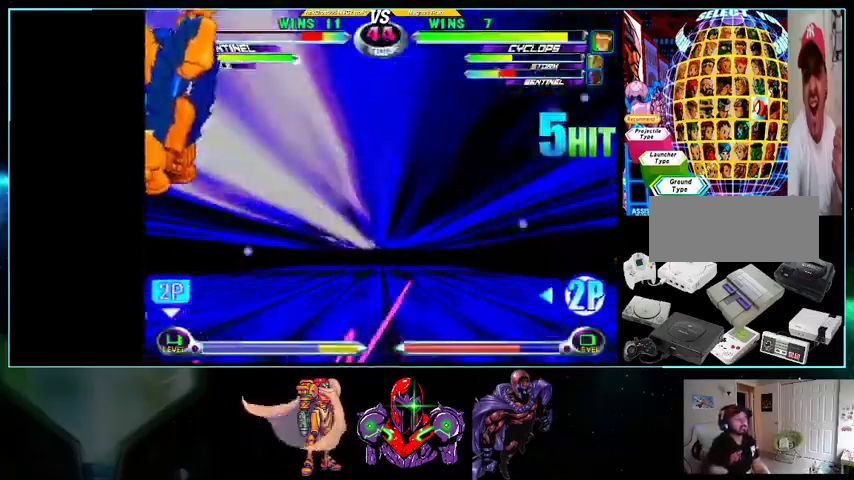
{"buttons": ["A", "B", "X", "R1"], "events": [[33, "A", "down"], [33, "B", "up"], [33, "L1", "up"], [33, "R1", "up"], [33, "Y", "up"], [100, "A", "up"], [100, "L1", "down"], [100, "R1", "down"], [100, "Y", "down"], [133, "Y", "up"], [200, "A", "down"], [200, "B", "down"], [200, "L1", "up"], [200, "X", "down"], [233, "B", "up"], [233, "R1", "up"], [233, "X", "up"], [267, "B", "down"], [267, "R1", "down"], [267, "X", "down"], [300, "B", "up"], [300, "L1", "down"], [300, "X", "up"], [333, "R1", "up"], [367, "B", "down"], [367, "L1", "up"], [367, "R1", "down"], [367, "Y", "down"], [400, "X", "down"], [400, "Y", "up"], [433, "B", "up"], [433, "L1", "down"], [433, "R1", "up"], [433, "X", "up"], [500, "B", "down"], [500, "L1", "up"], [500, "R1", "down"], [500, "X", "down"]]}
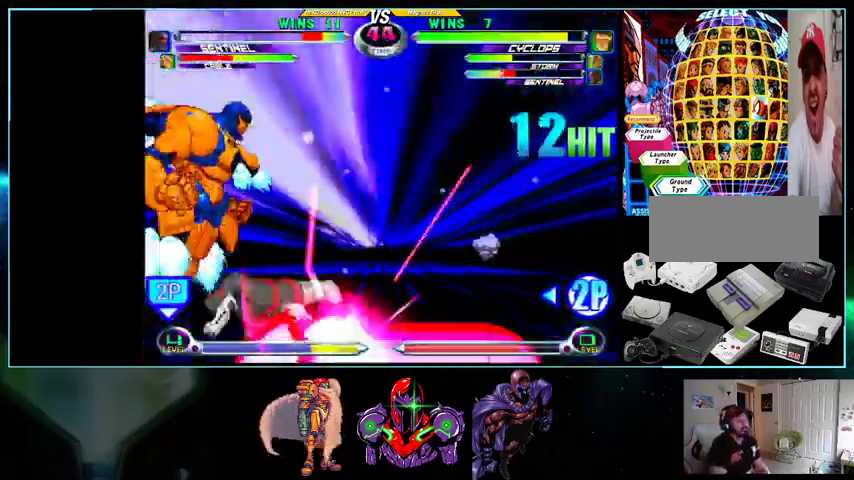
{"buttons": ["A"], "events": [[33, "B", "up"], [33, "R1", "up"], [33, "X", "up"], [100, "L1", "down"], [200, "L1", "up"], [233, "R1", "down"], [233, "X", "down"], [267, "L1", "down"], [267, "R1", "up"], [267, "X", "up"], [300, "R1", "down"], [333, "L1", "up"], [367, "R1", "up"]]}